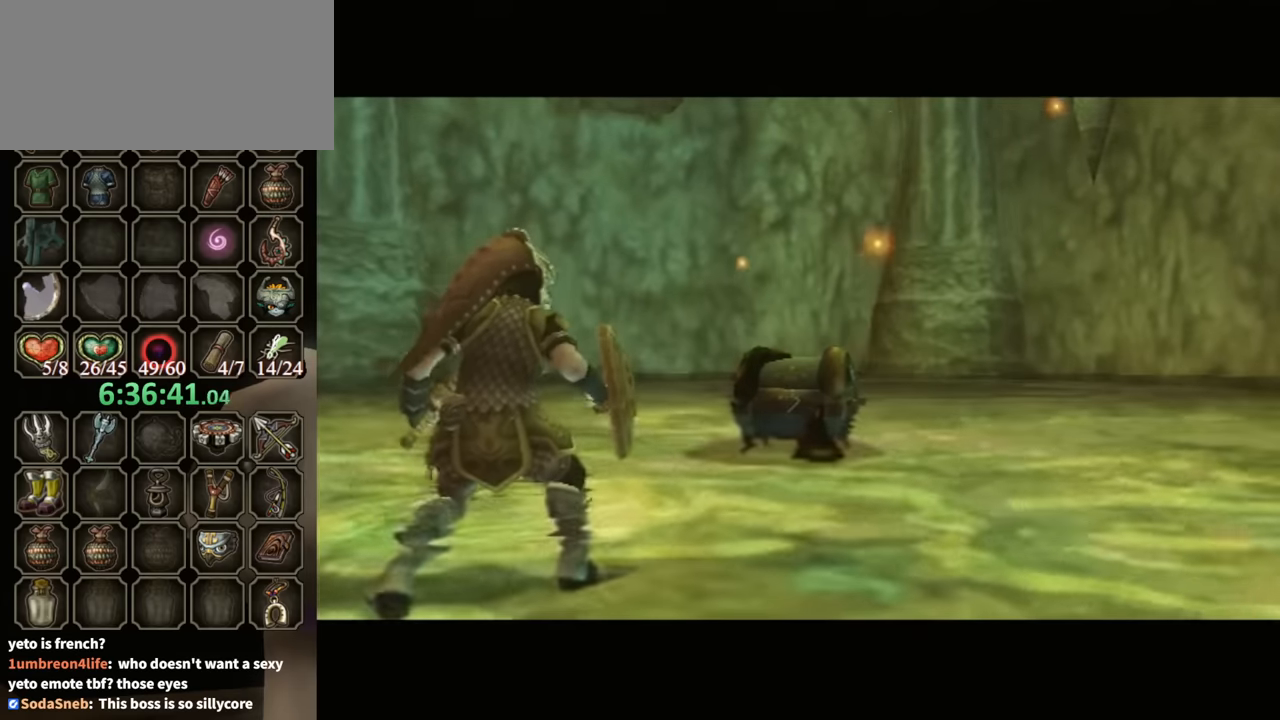
Gameplay with a controller (Nintendo layout); each line is a JSON object with the inputs held at the frame after it. "events" lists button and stick changes between this image and that frame as [ms after this image, input, new state], when the widget could be followed in between. Not read: L3 R3.
{"buttons": [], "left_stick": "up", "right_stick": "center", "events": [[333, "left_stick", "up"]]}
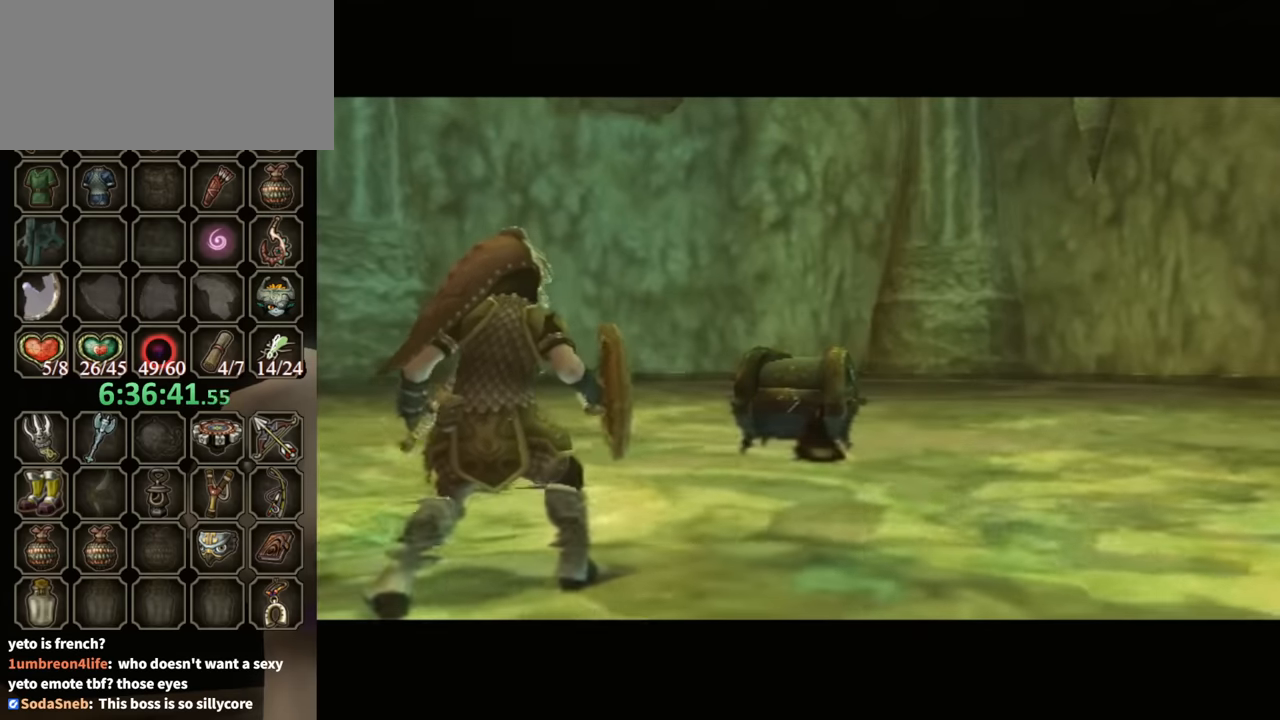
{"buttons": [], "left_stick": "up-right", "right_stick": "center", "events": [[300, "left_stick", "up-right"]]}
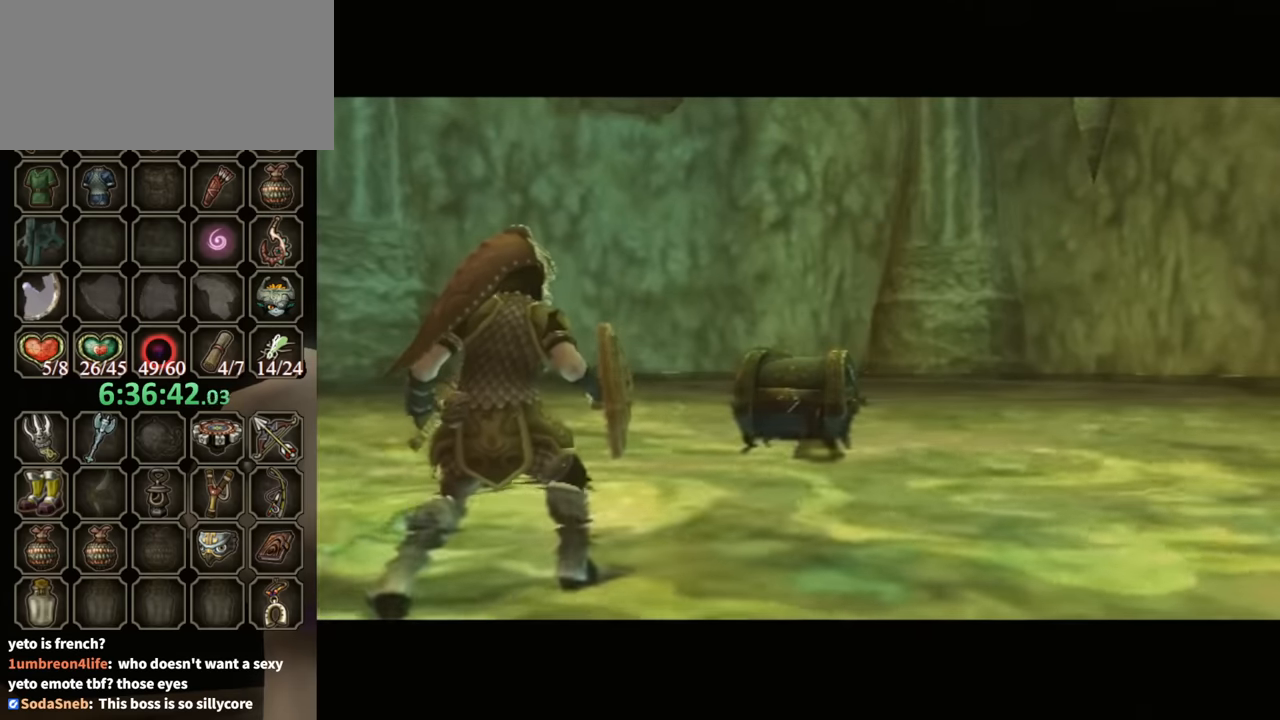
{"buttons": [], "left_stick": "up-right", "right_stick": "center", "events": []}
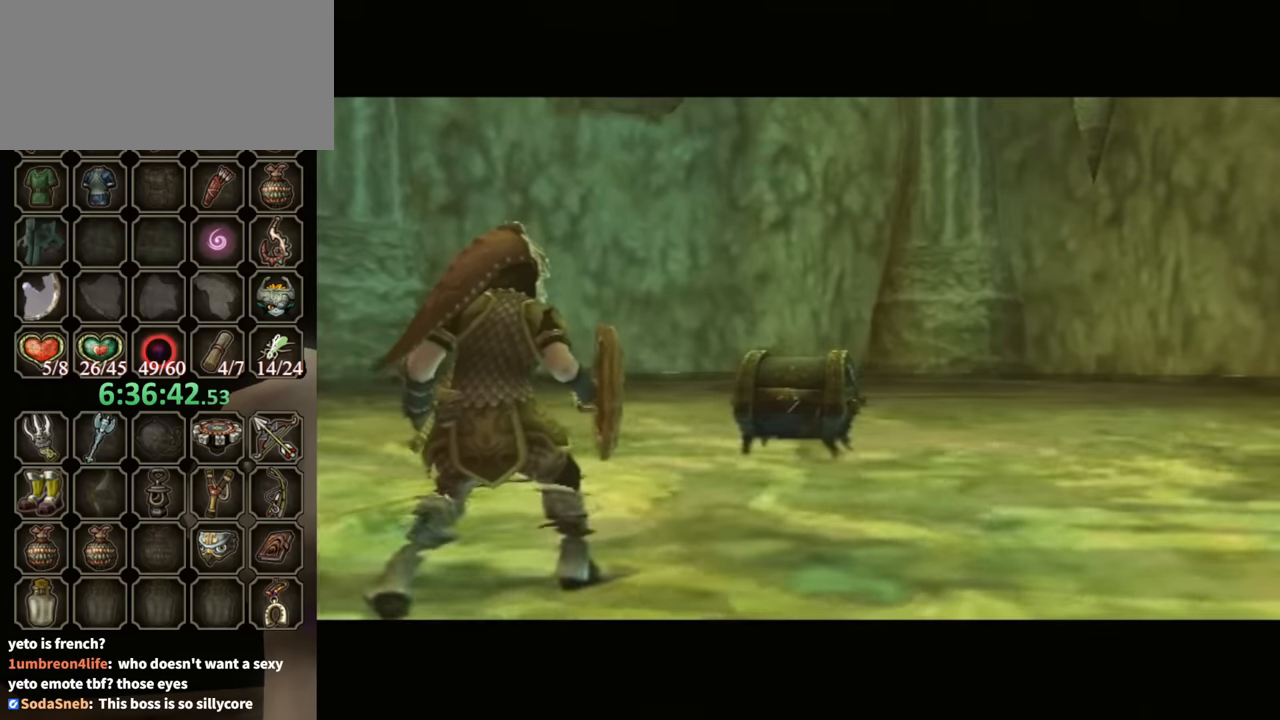
{"buttons": [], "left_stick": "up-right", "right_stick": "center", "events": []}
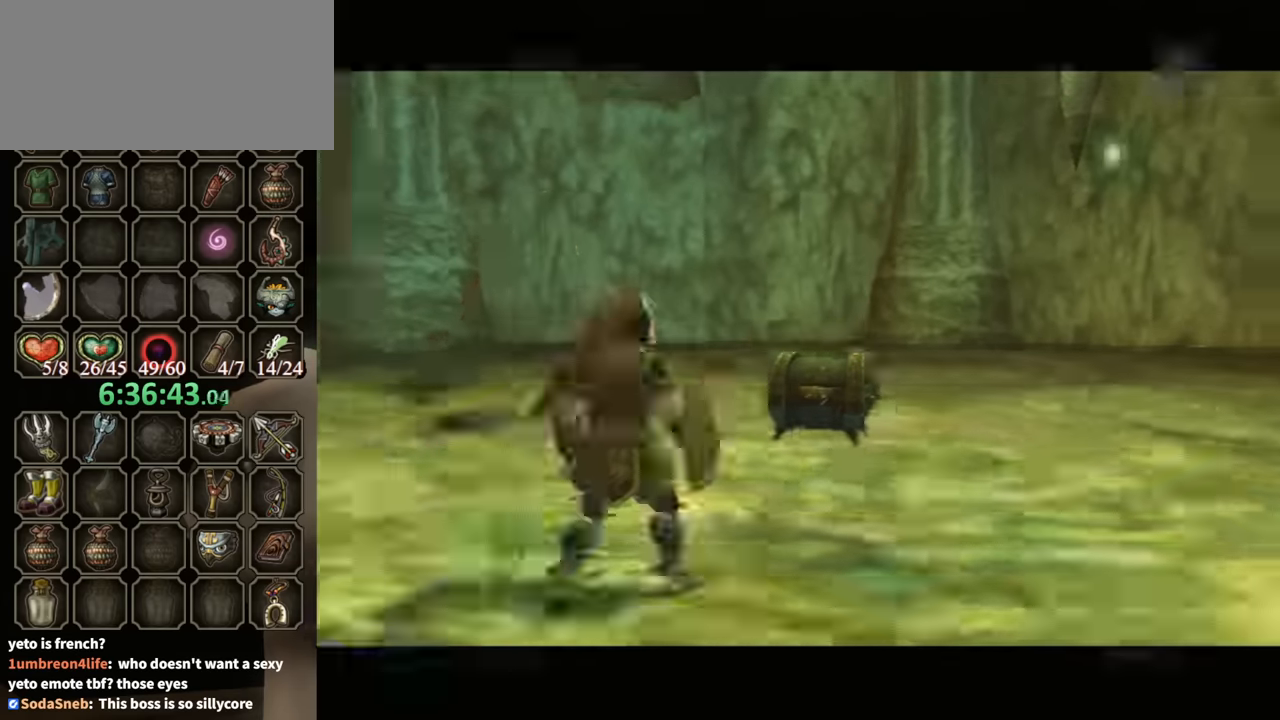
{"buttons": [], "left_stick": "up", "right_stick": "center", "events": [[433, "left_stick", "up"]]}
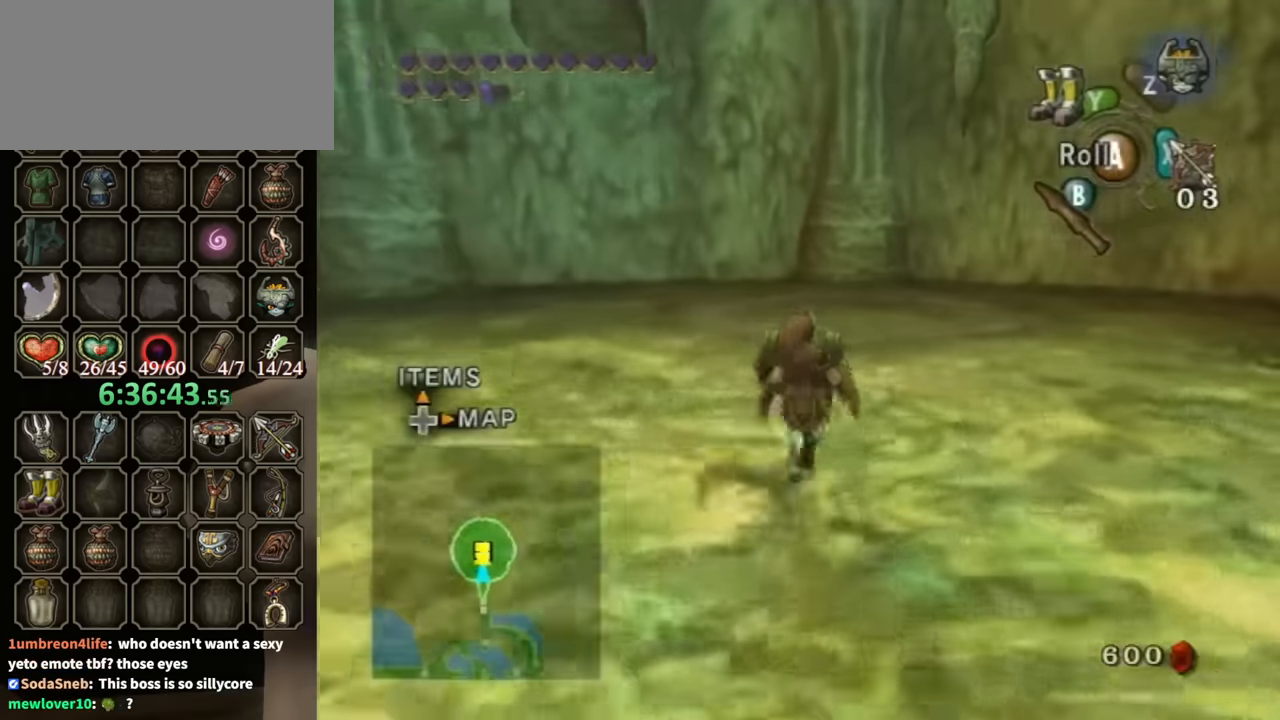
{"buttons": [], "left_stick": "center", "right_stick": "center", "events": [[300, "left_stick", "center"], [333, "A", "down"], [367, "A", "up"]]}
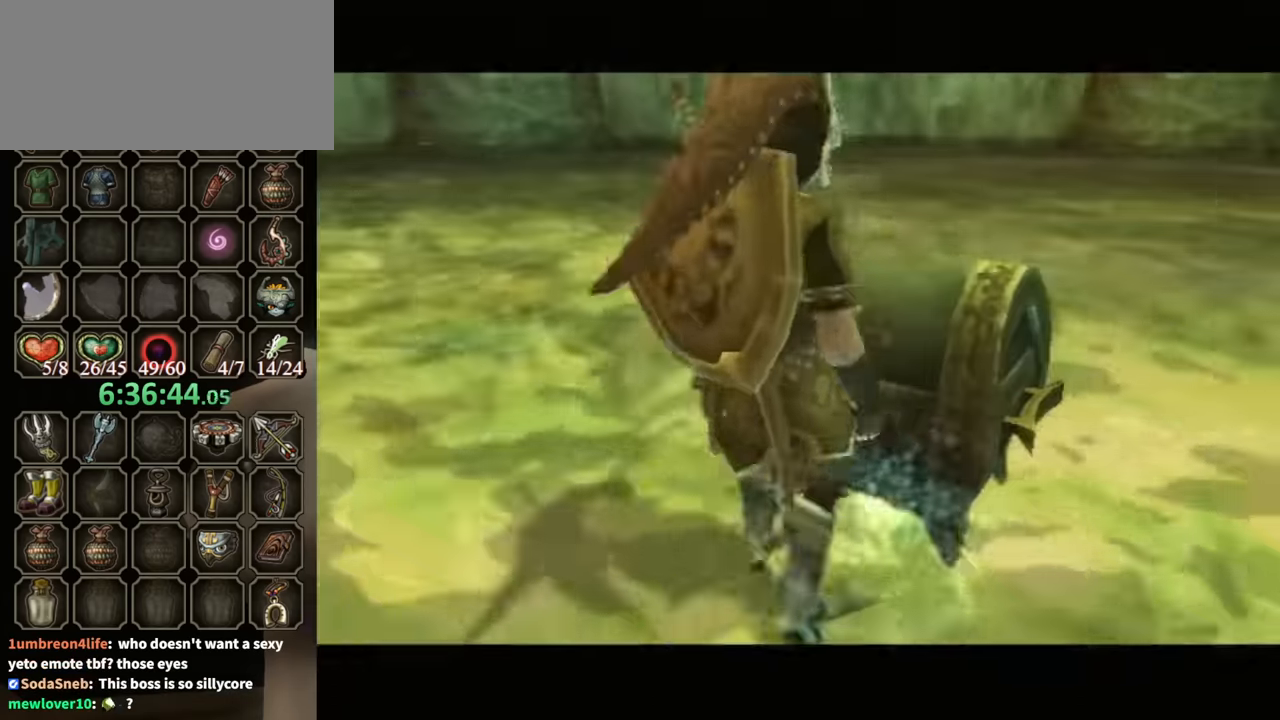
{"buttons": [], "left_stick": "center", "right_stick": "center", "events": []}
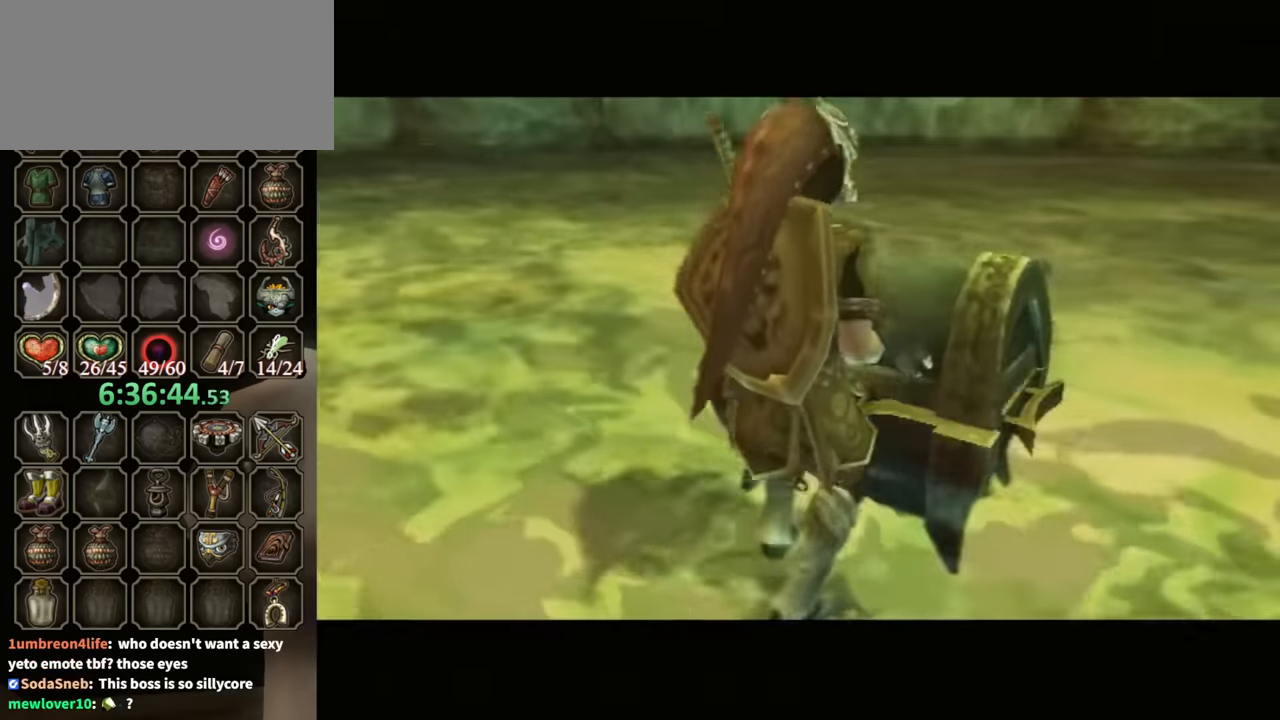
{"buttons": [], "left_stick": "center", "right_stick": "center", "events": []}
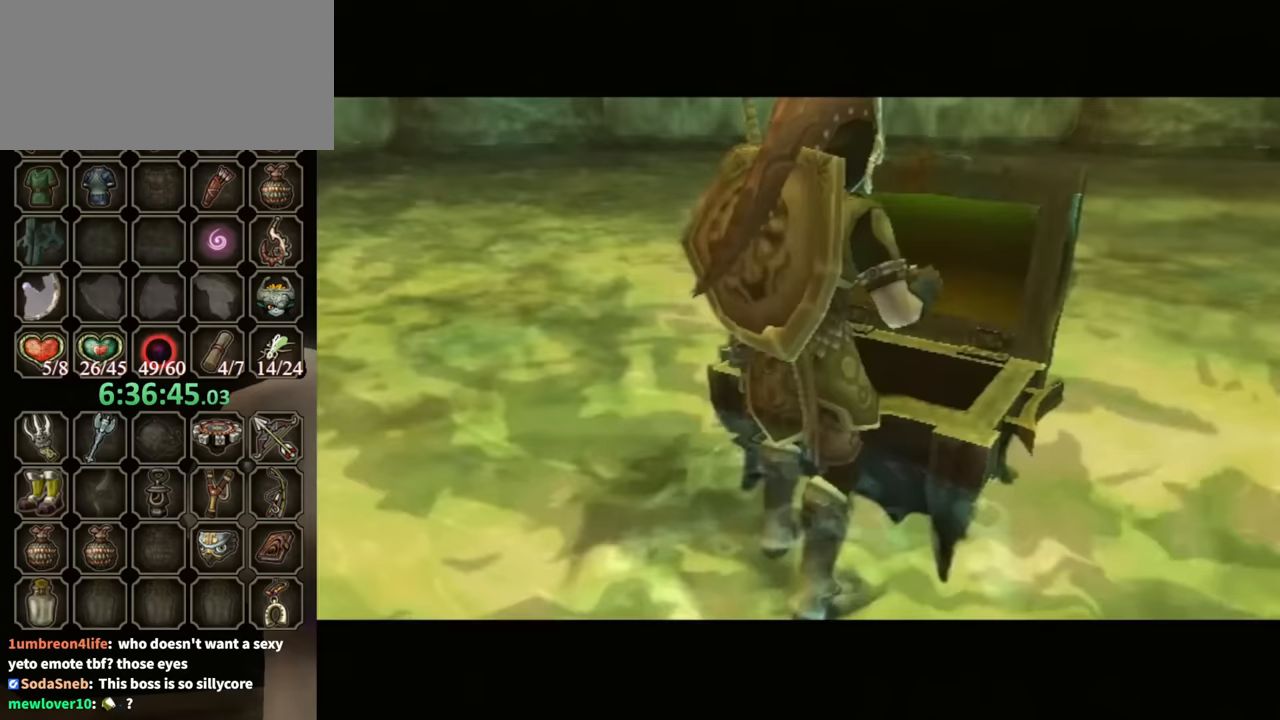
{"buttons": [], "left_stick": "center", "right_stick": "center", "events": []}
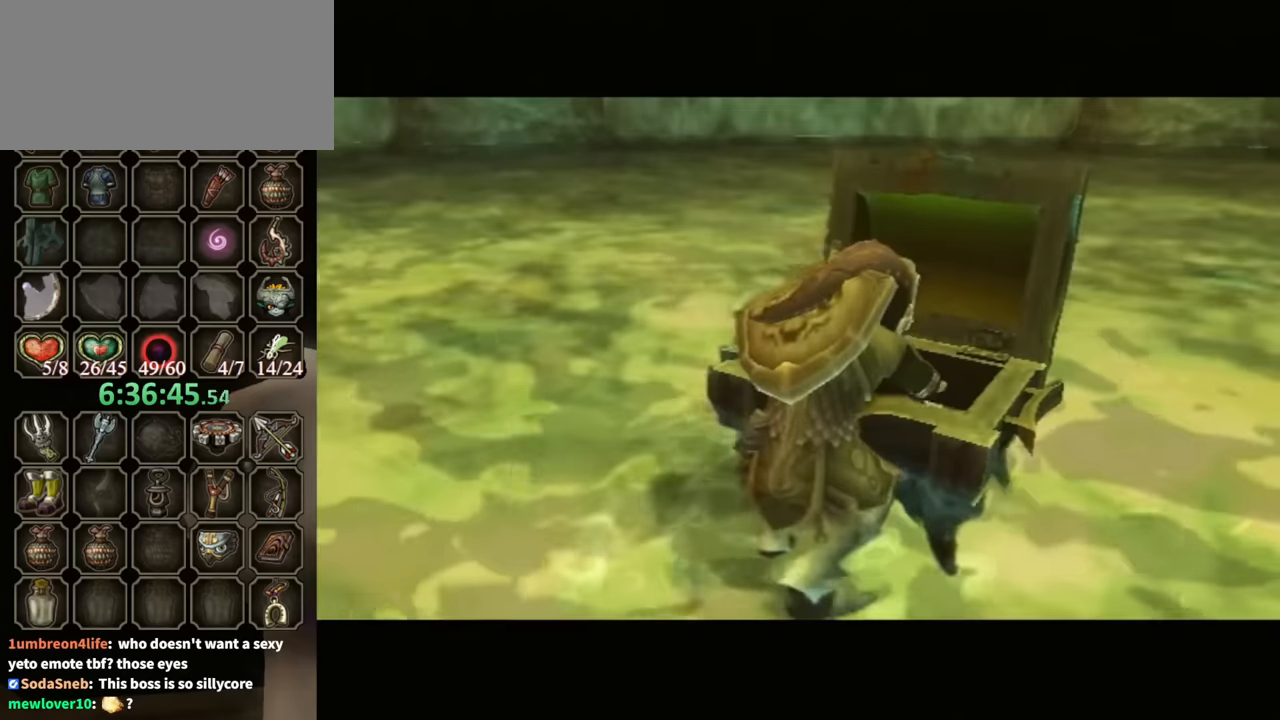
{"buttons": [], "left_stick": "center", "right_stick": "center", "events": []}
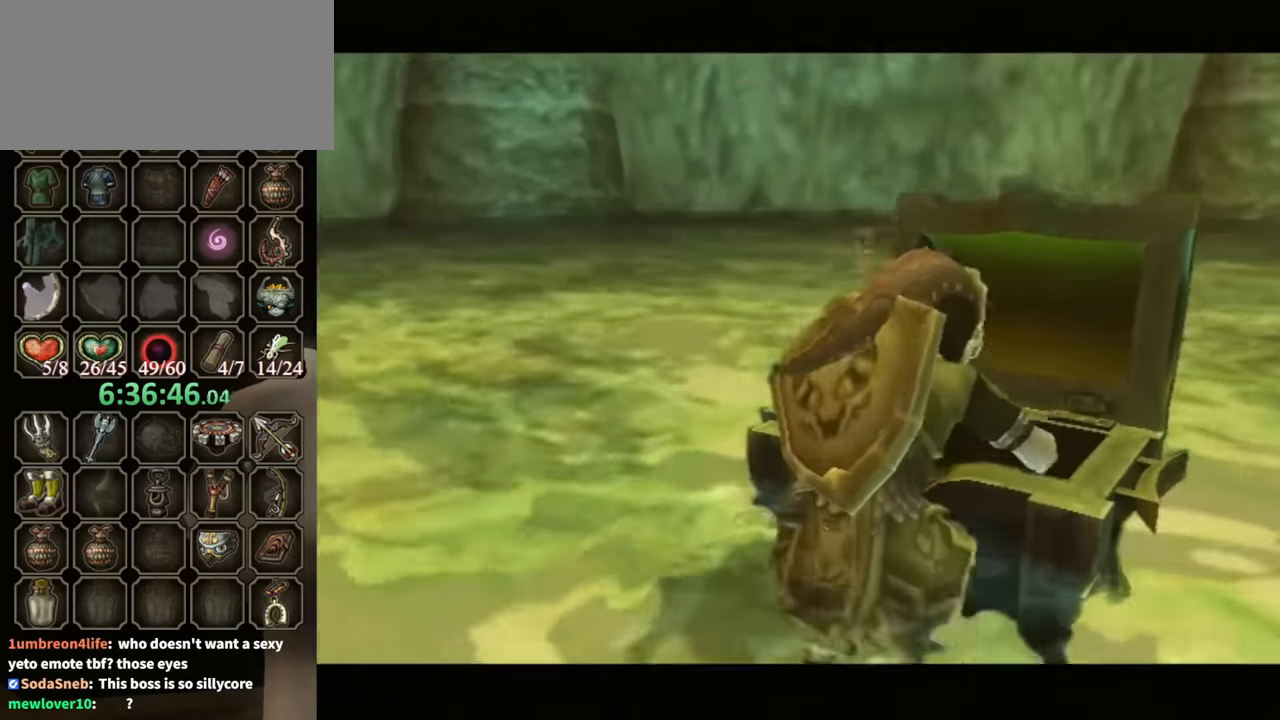
{"buttons": ["B"], "left_stick": "center", "right_stick": "center", "events": [[267, "B", "down"]]}
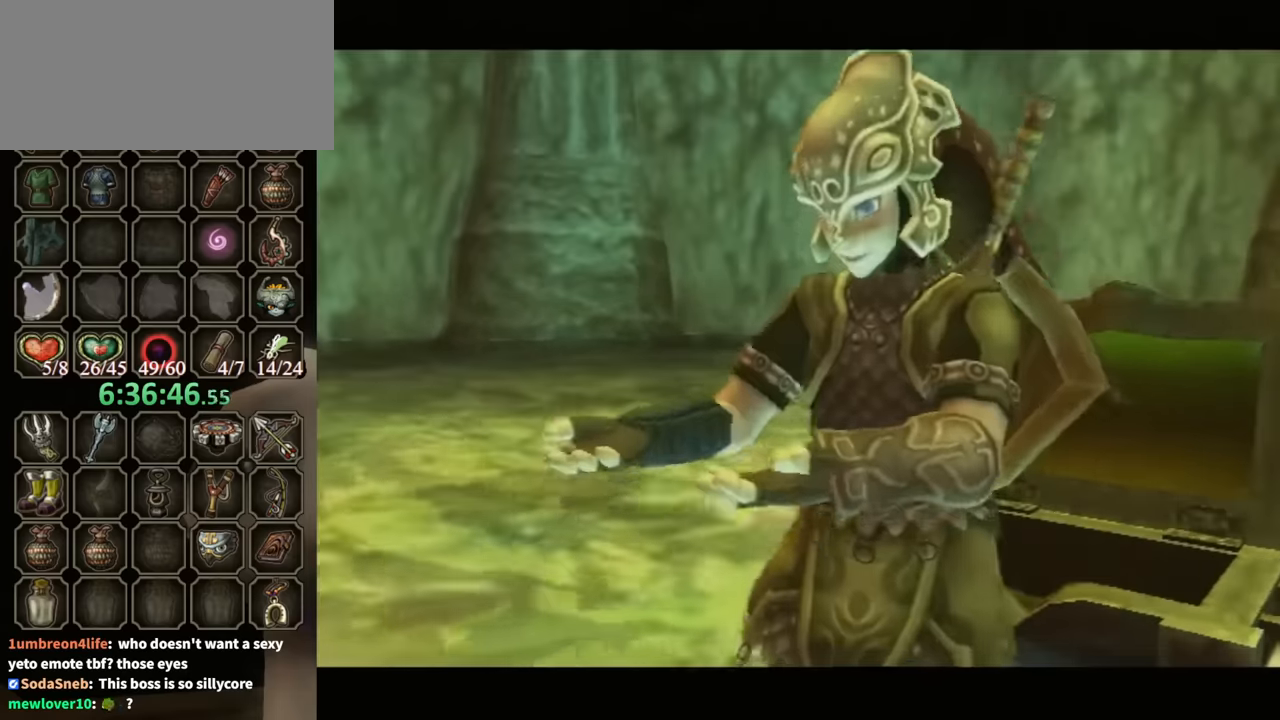
{"buttons": ["B"], "left_stick": "center", "right_stick": "center", "events": []}
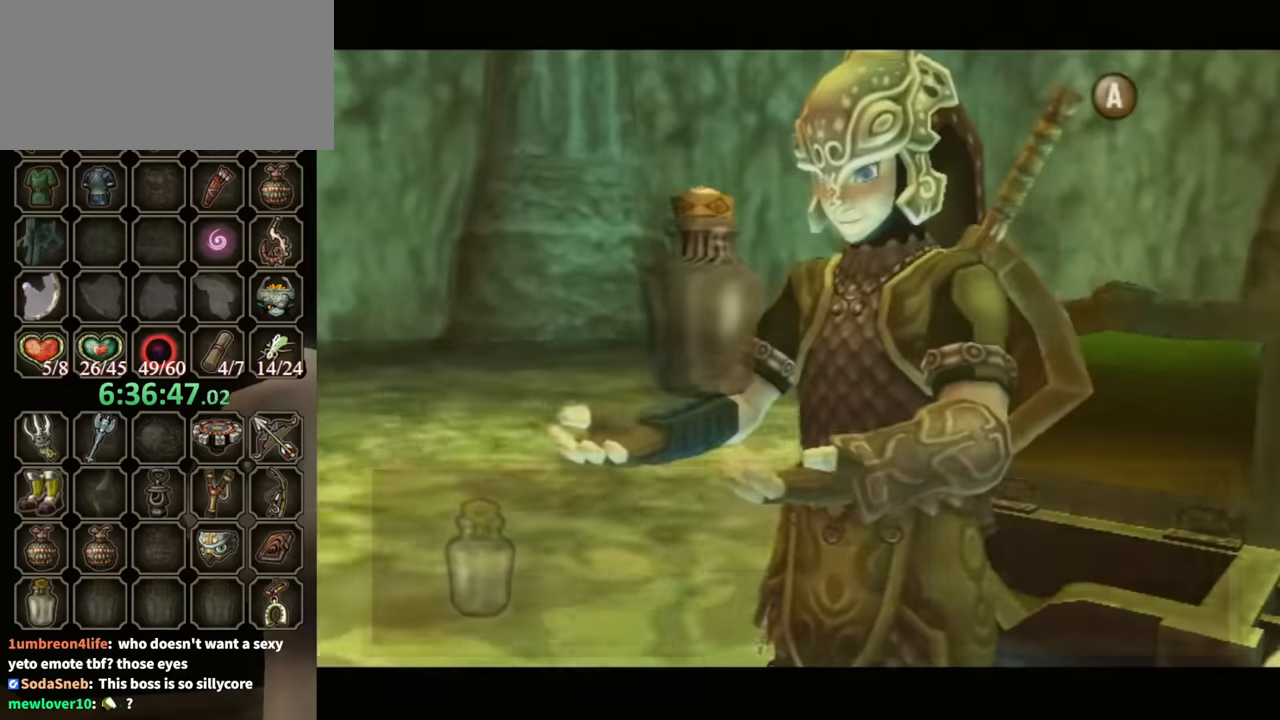
{"buttons": ["B"], "left_stick": "center", "right_stick": "center", "events": []}
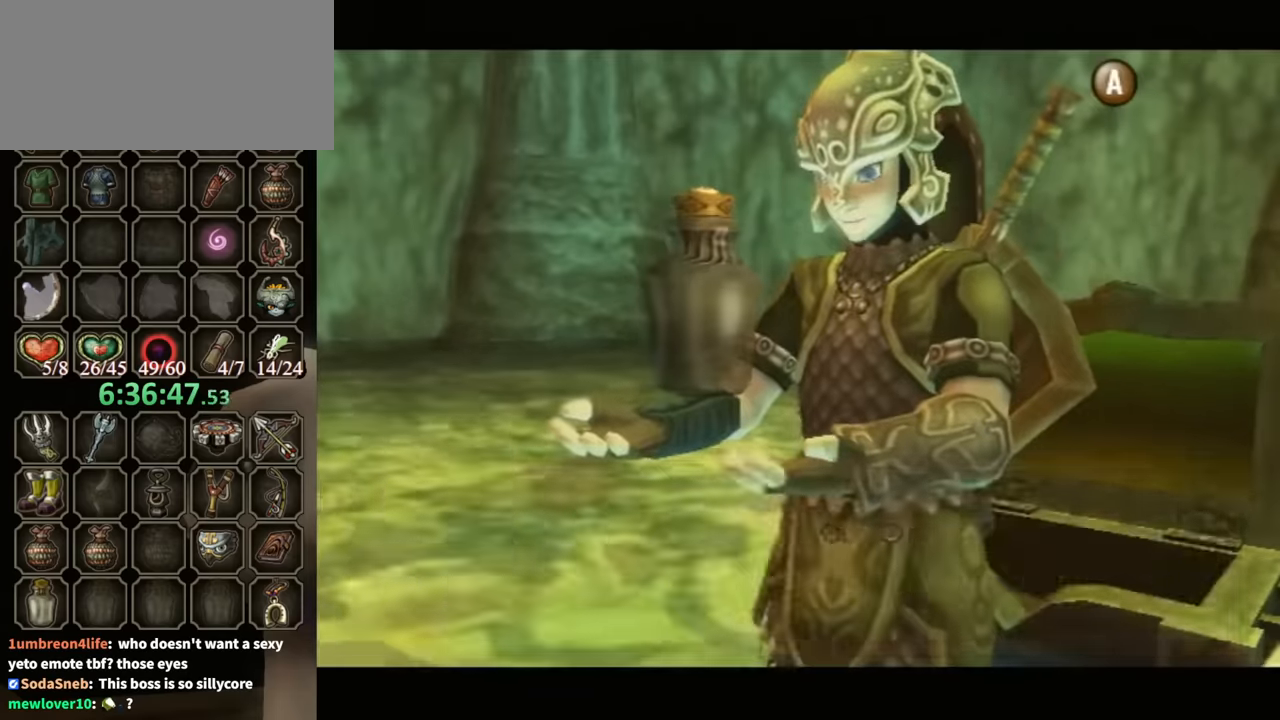
{"buttons": [], "left_stick": "down-left", "right_stick": "center", "events": [[100, "left_stick", "down-left"], [200, "B", "up"]]}
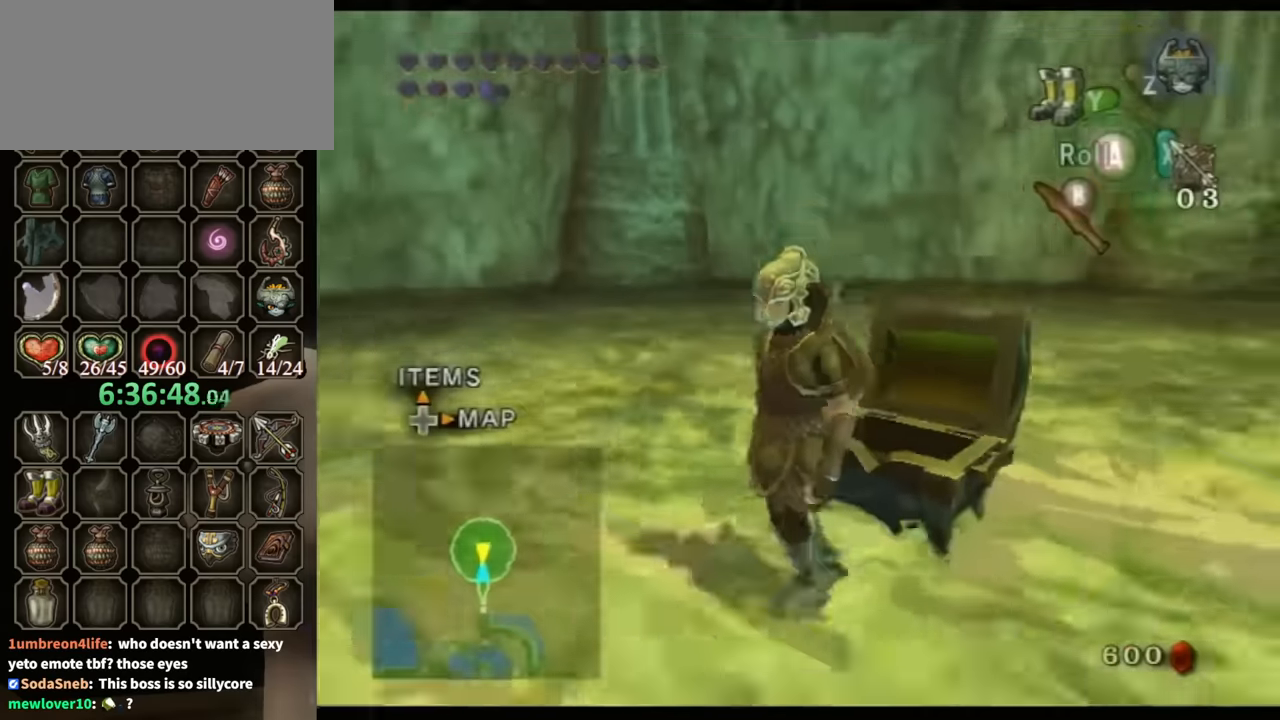
{"buttons": ["L1"], "left_stick": "center", "right_stick": "center", "events": [[133, "A", "down"], [167, "A", "up"], [167, "L1", "down"], [200, "left_stick", "center"]]}
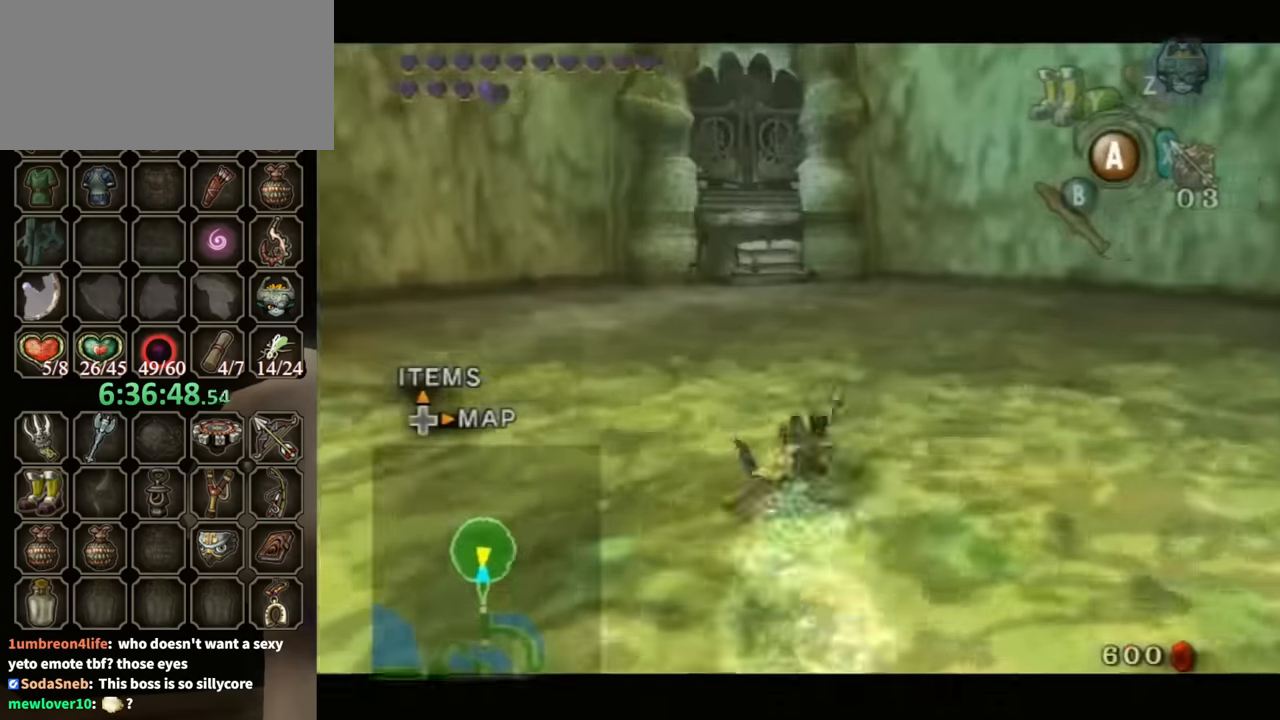
{"buttons": [], "left_stick": "center", "right_stick": "center", "events": [[233, "L1", "up"]]}
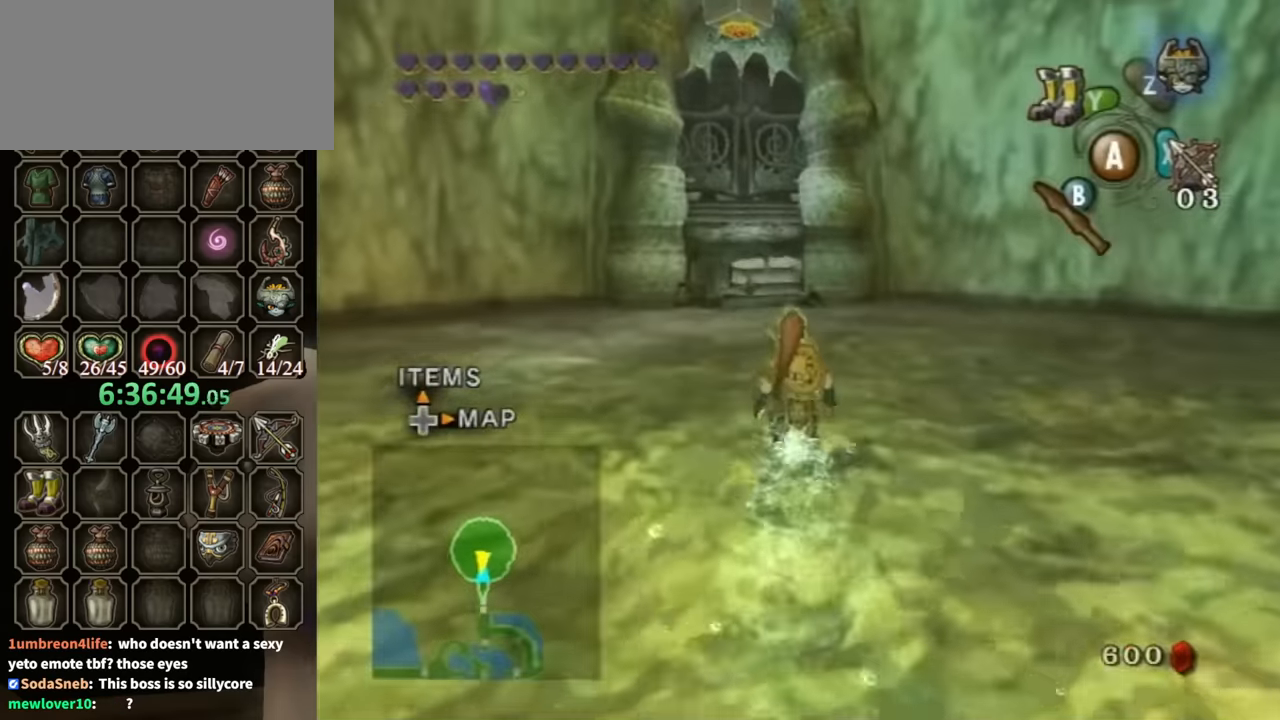
{"buttons": [], "left_stick": "center", "right_stick": "center", "events": []}
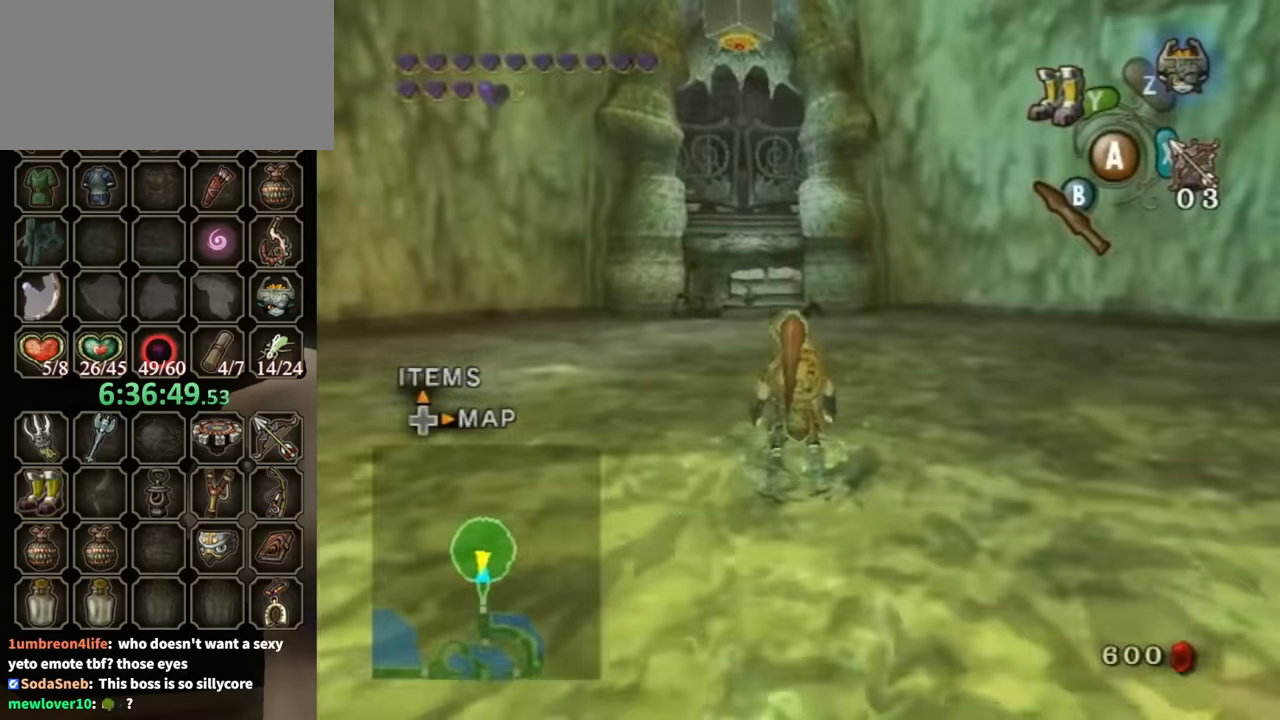
{"buttons": [], "left_stick": "center", "right_stick": "center", "events": []}
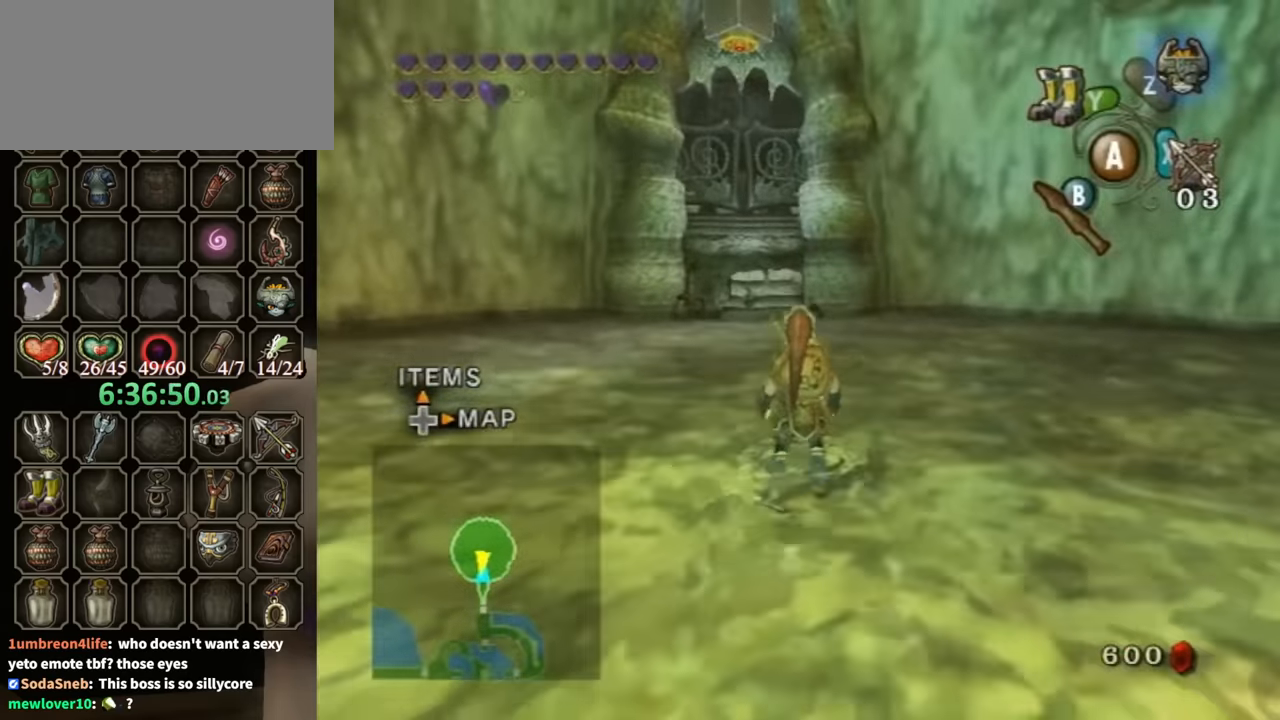
{"buttons": [], "left_stick": "center", "right_stick": "center", "events": []}
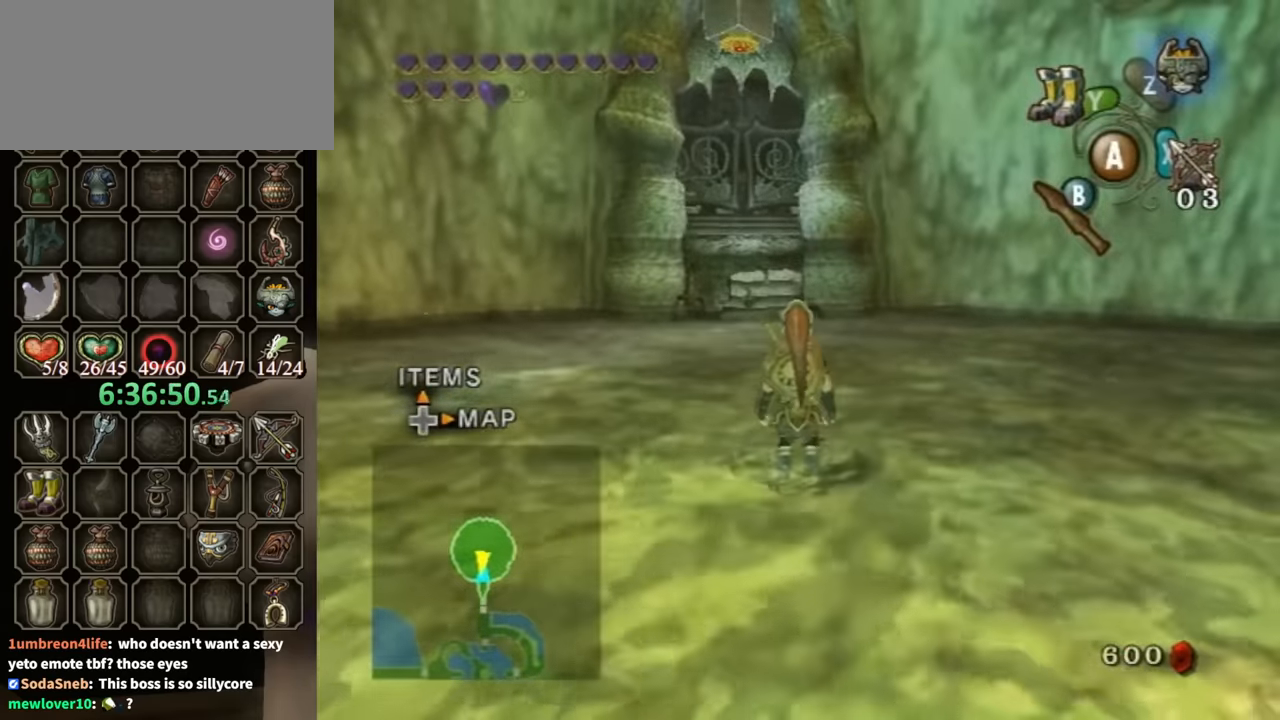
{"buttons": [], "left_stick": "up", "right_stick": "center", "events": [[100, "left_stick", "up"], [367, "left_stick", "up-left"], [467, "left_stick", "up"]]}
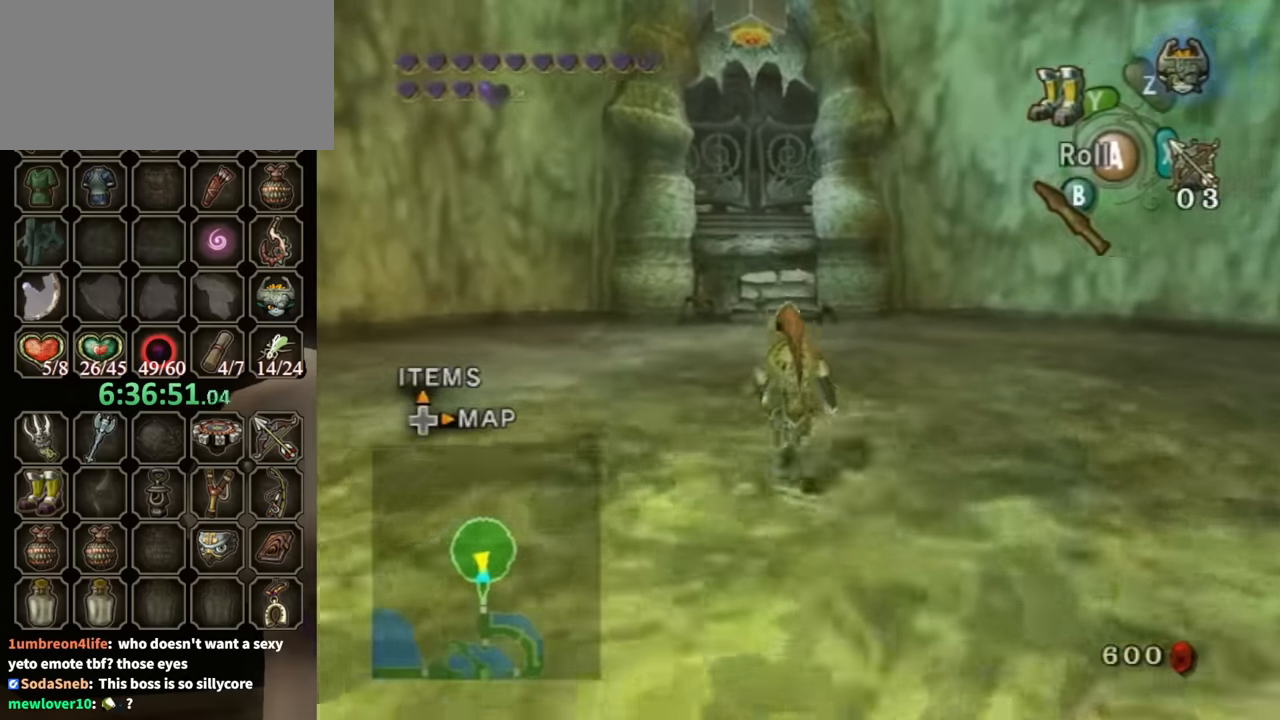
{"buttons": [], "left_stick": "up", "right_stick": "center", "events": []}
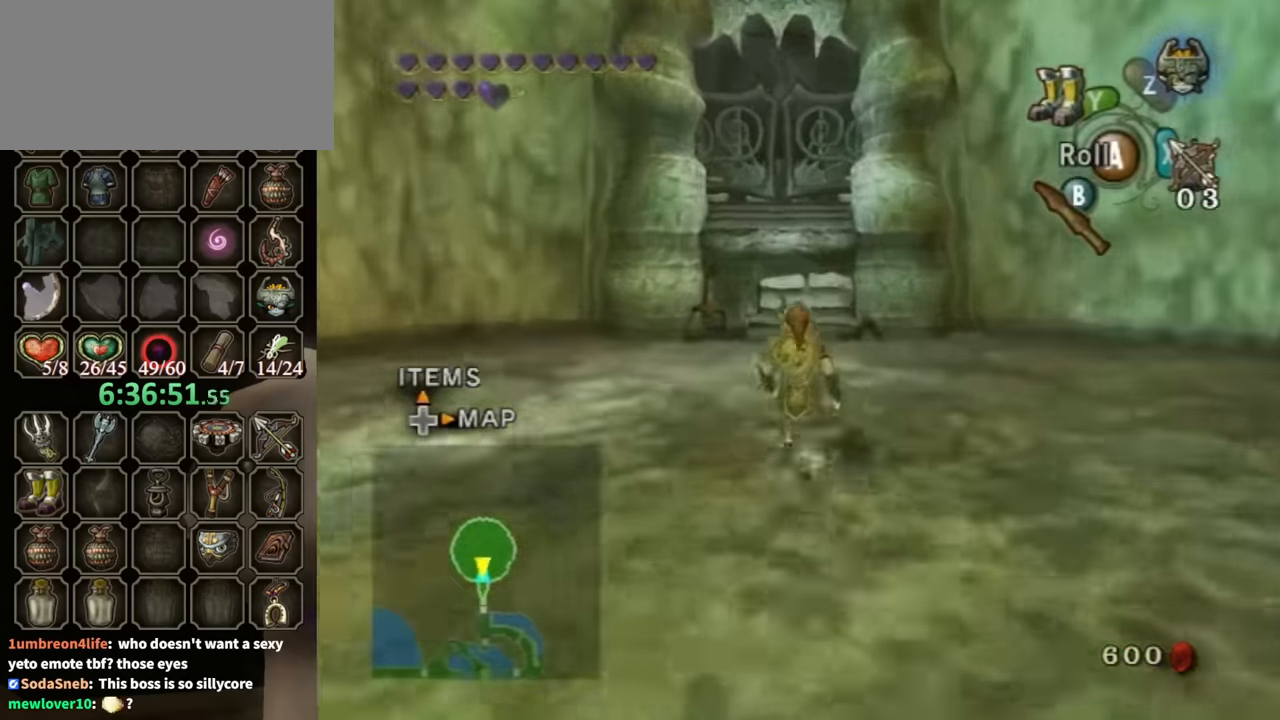
{"buttons": [], "left_stick": "center", "right_stick": "center", "events": [[133, "left_stick", "center"], [267, "DPAD_UP", "down"], [333, "DPAD_UP", "up"]]}
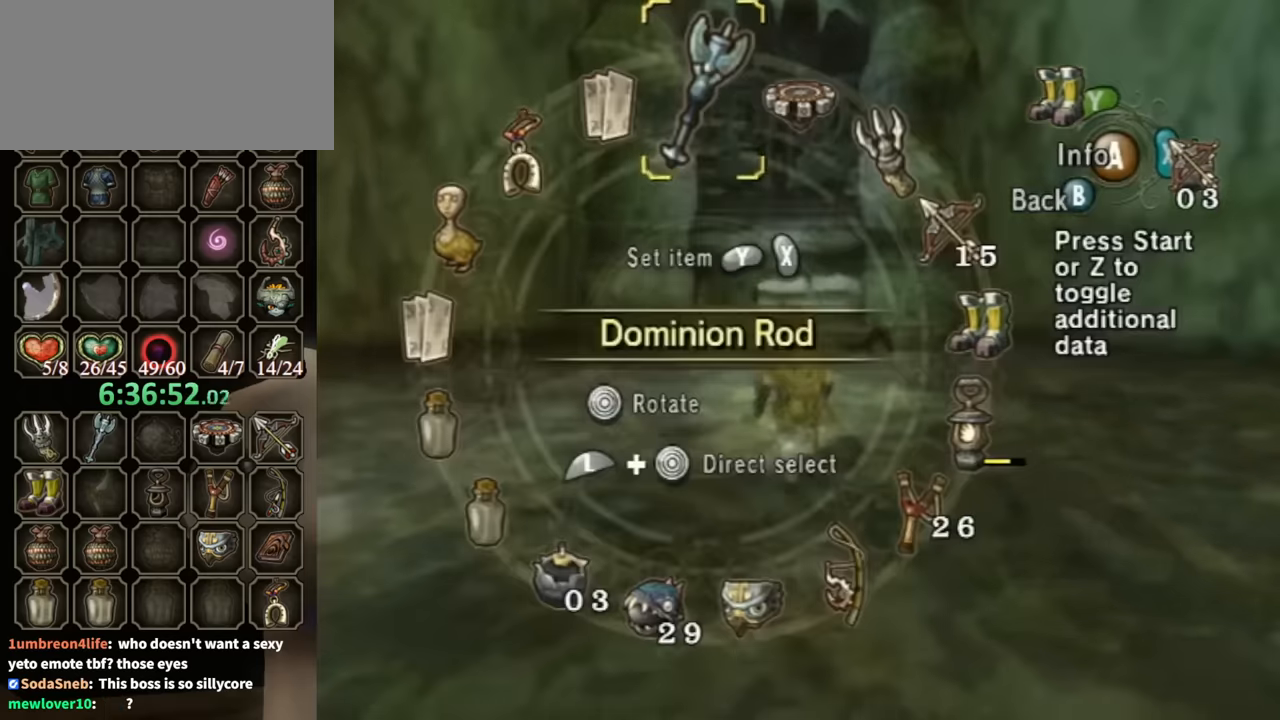
{"buttons": [], "left_stick": "up-right", "right_stick": "center", "events": [[500, "left_stick", "up-right"]]}
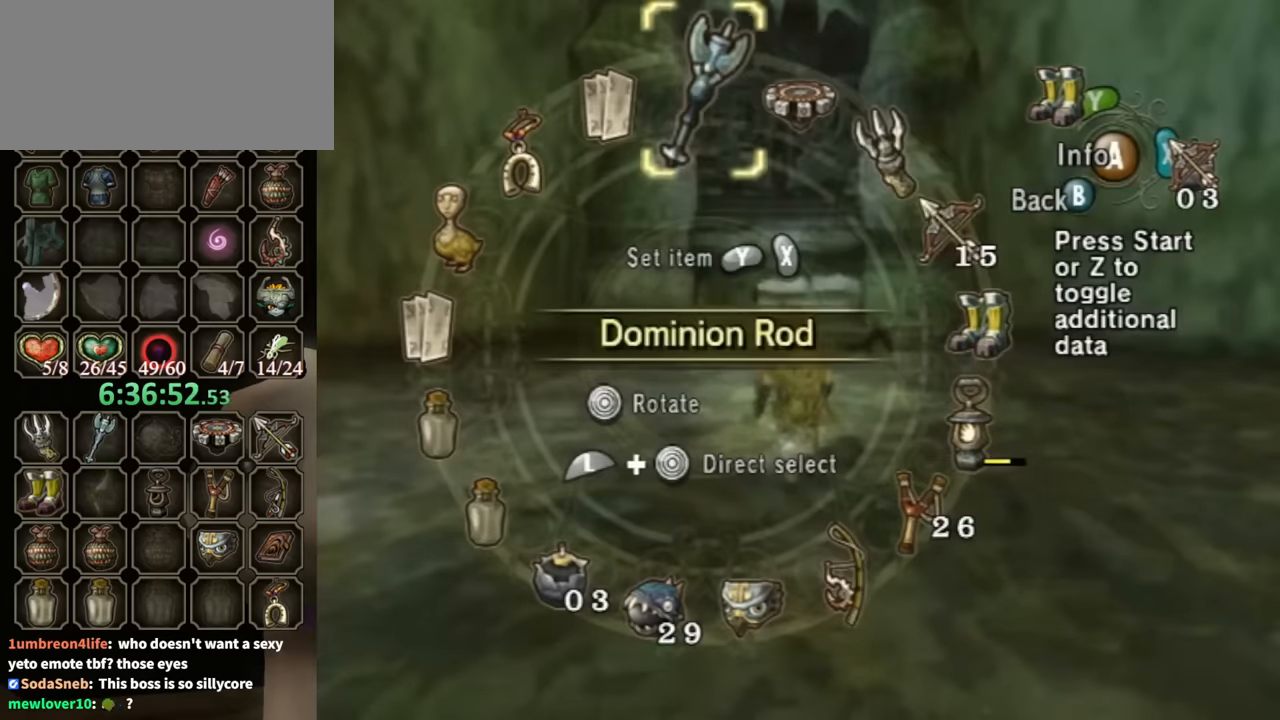
{"buttons": [], "left_stick": "center", "right_stick": "center", "events": [[33, "left_stick", "right"], [133, "left_stick", "center"], [233, "left_stick", "right"], [333, "left_stick", "center"]]}
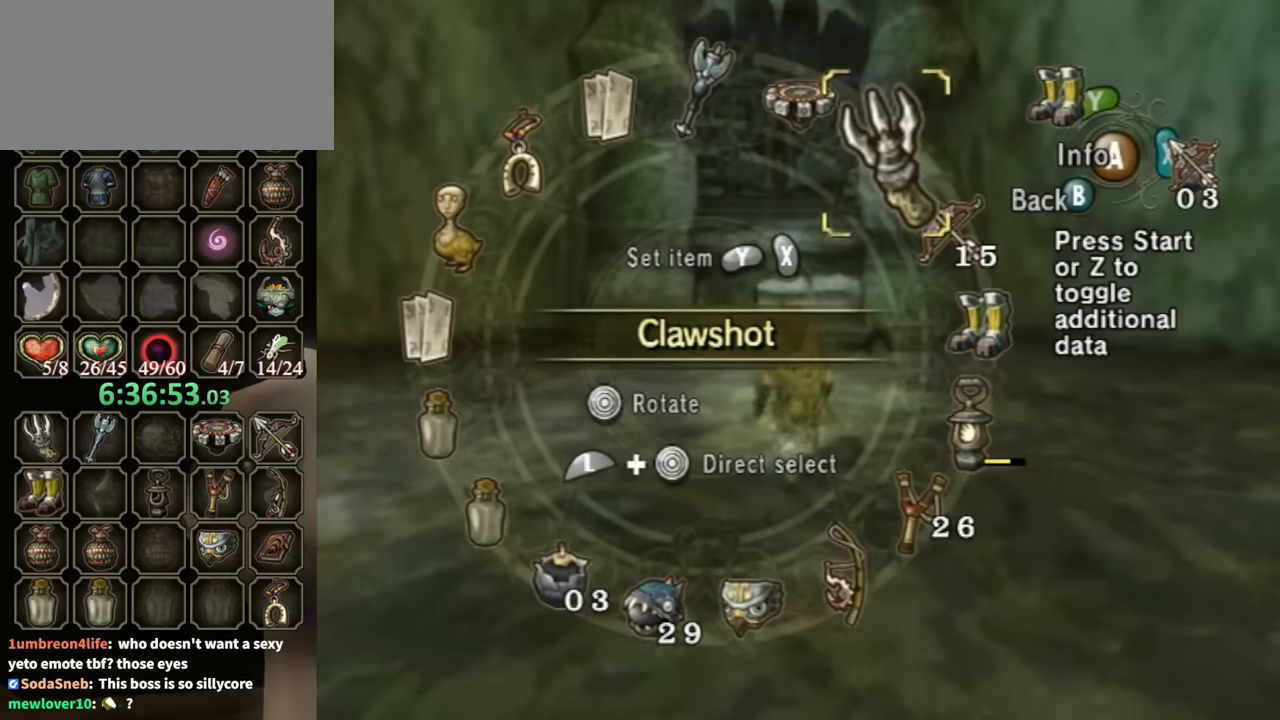
{"buttons": [], "left_stick": "center", "right_stick": "center", "events": [[266, "Y", "down"], [400, "Y", "up"]]}
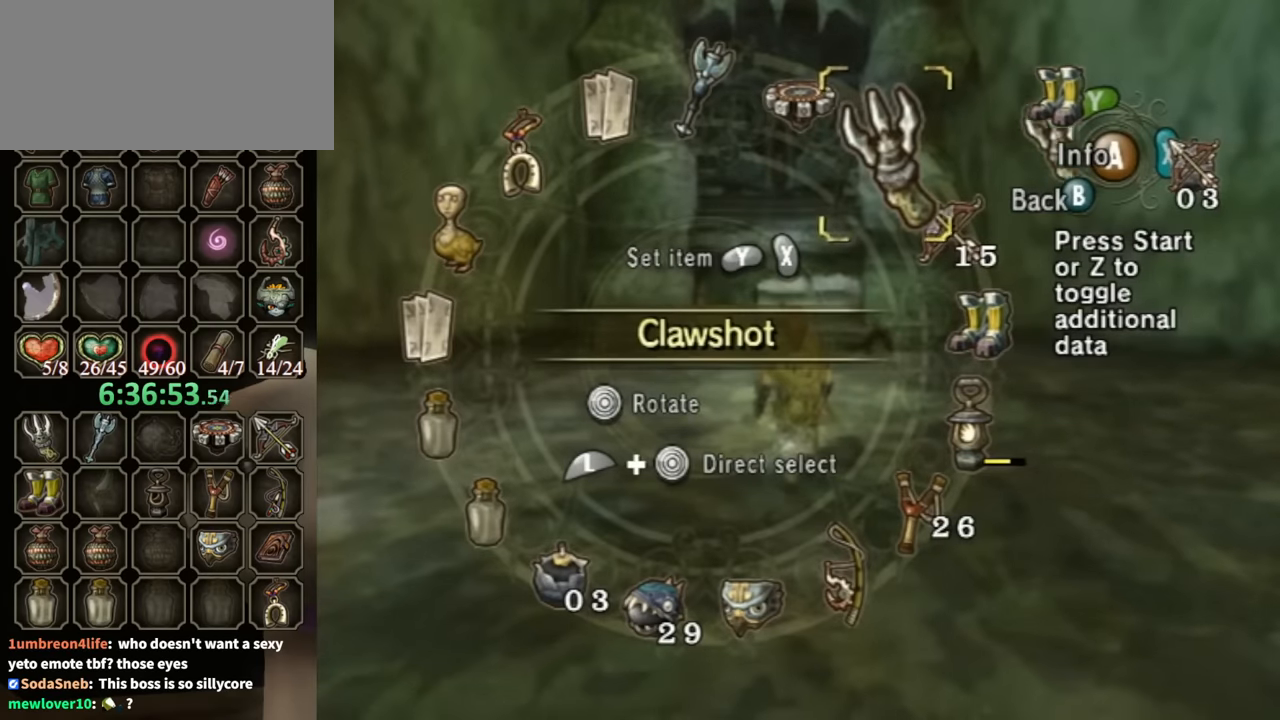
{"buttons": [], "left_stick": "center", "right_stick": "center", "events": [[266, "B", "down"], [466, "B", "up"]]}
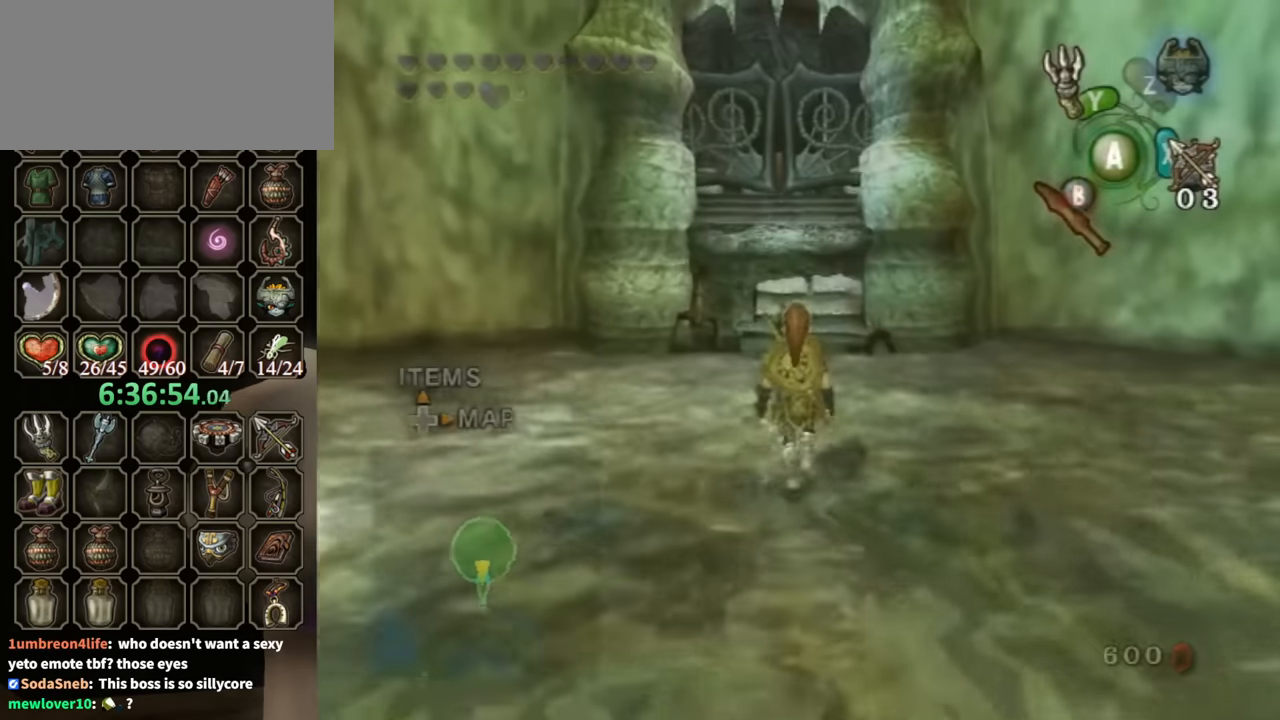
{"buttons": [], "left_stick": "up", "right_stick": "center", "events": [[200, "left_stick", "up"]]}
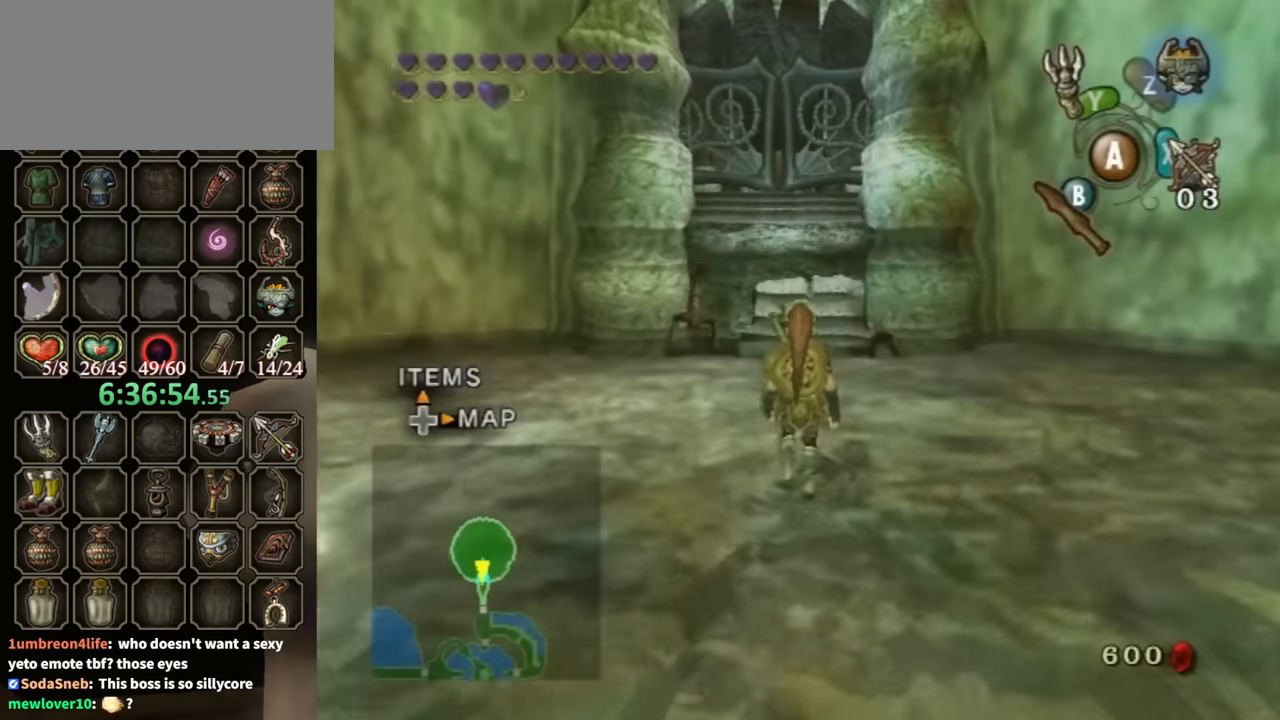
{"buttons": [], "left_stick": "down", "right_stick": "center", "events": [[200, "left_stick", "center"], [266, "right_stick", "up"], [400, "right_stick", "center"], [500, "left_stick", "down"]]}
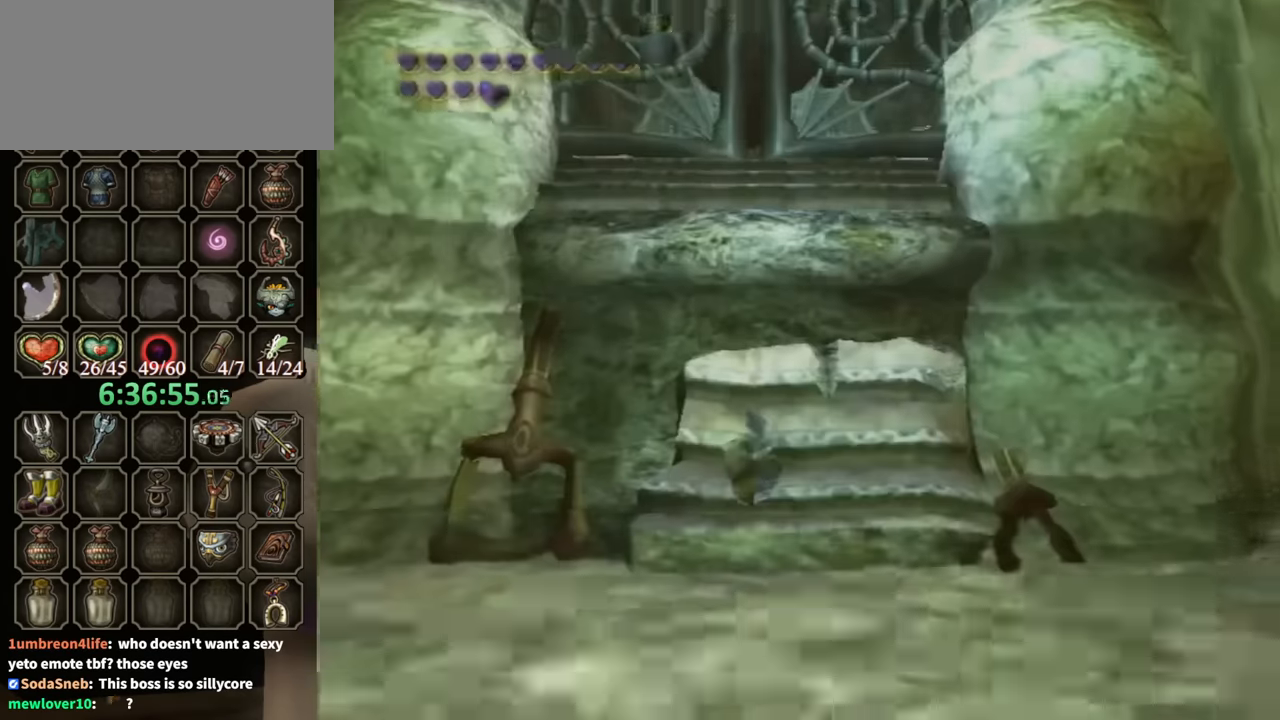
{"buttons": [], "left_stick": "down", "right_stick": "center", "events": []}
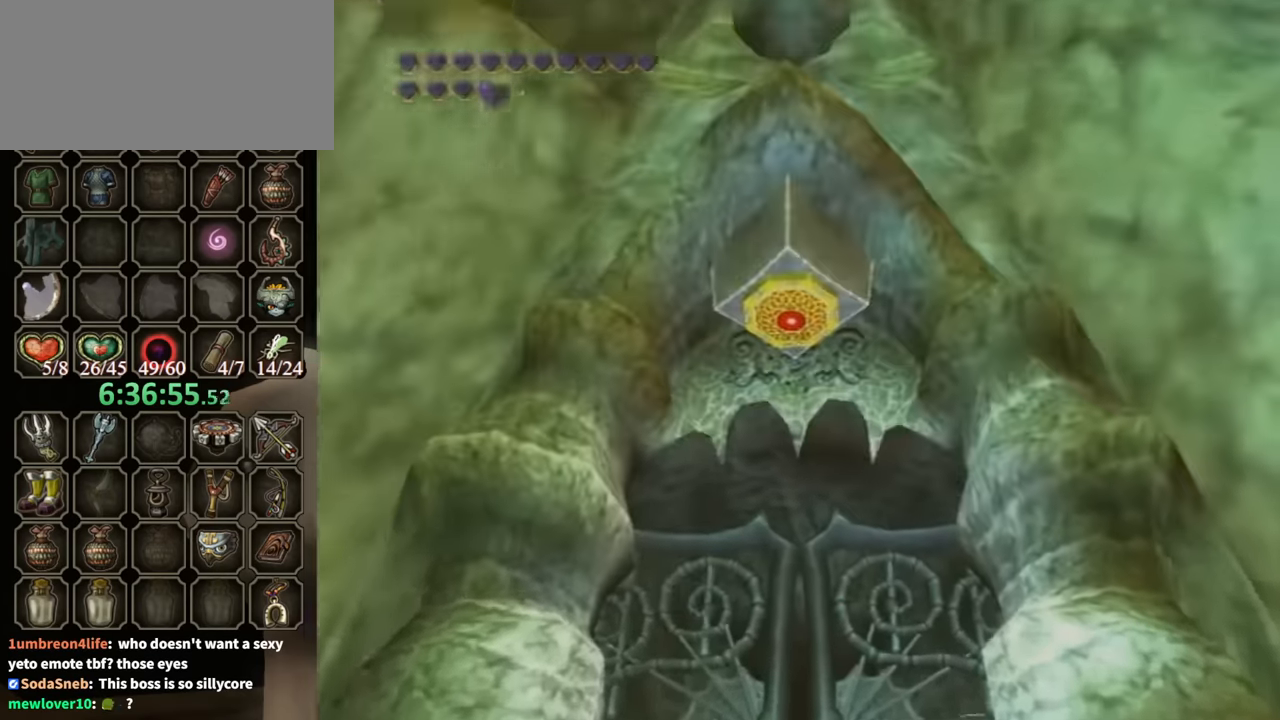
{"buttons": ["Y"], "left_stick": "up", "right_stick": "center", "events": [[133, "left_stick", "center"], [166, "Y", "down"], [433, "left_stick", "up"]]}